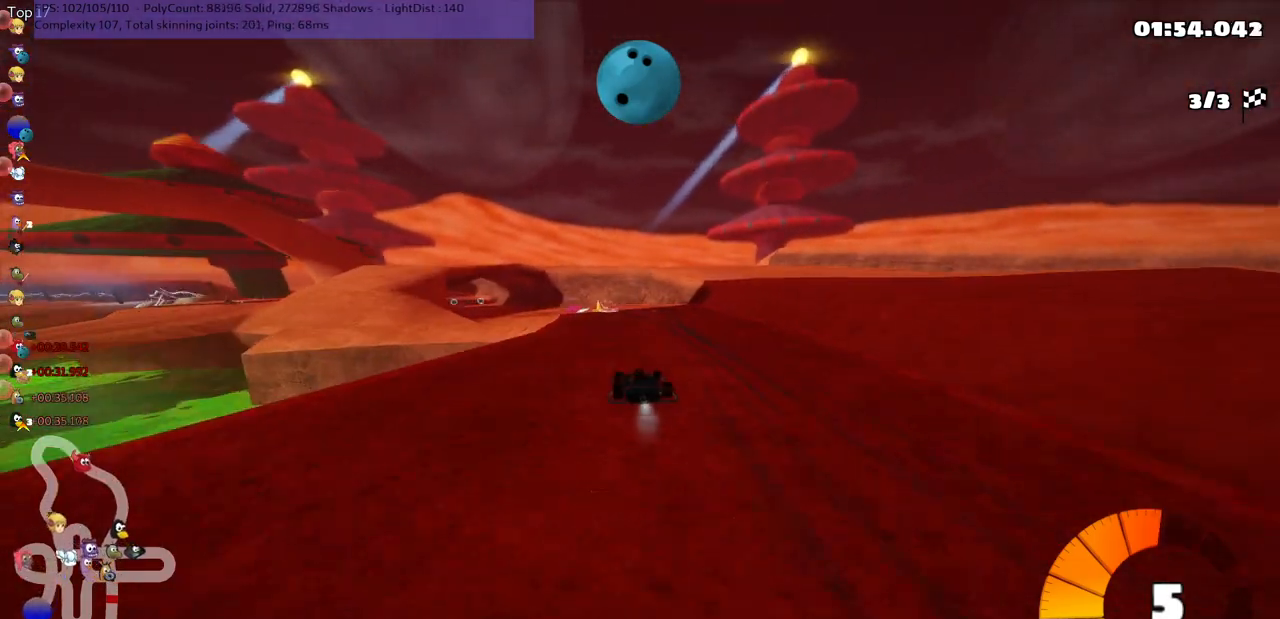
Gameplay with keyboard; each line is a JSON object with the keys held at the frame after it. "events" lists presses ("down") and releases ("up") of ".", "/", "alt_r", "b", "c", "comma", "ctrl_r", "d", "down", "f", "g", "h", "j", "k", "l", "left", "m", "n", "quote", "return", "right", "semicolon", "shift_r", "space", "super", "up" and "v" between this image and that frame as [ms after this image, input, new state], when the widget could be followed in between. No other keys are recorded. Mouse input is not recorded.
{"keys": ["left", "m", "right", "up"], "events": [[17, "left", "down"]]}
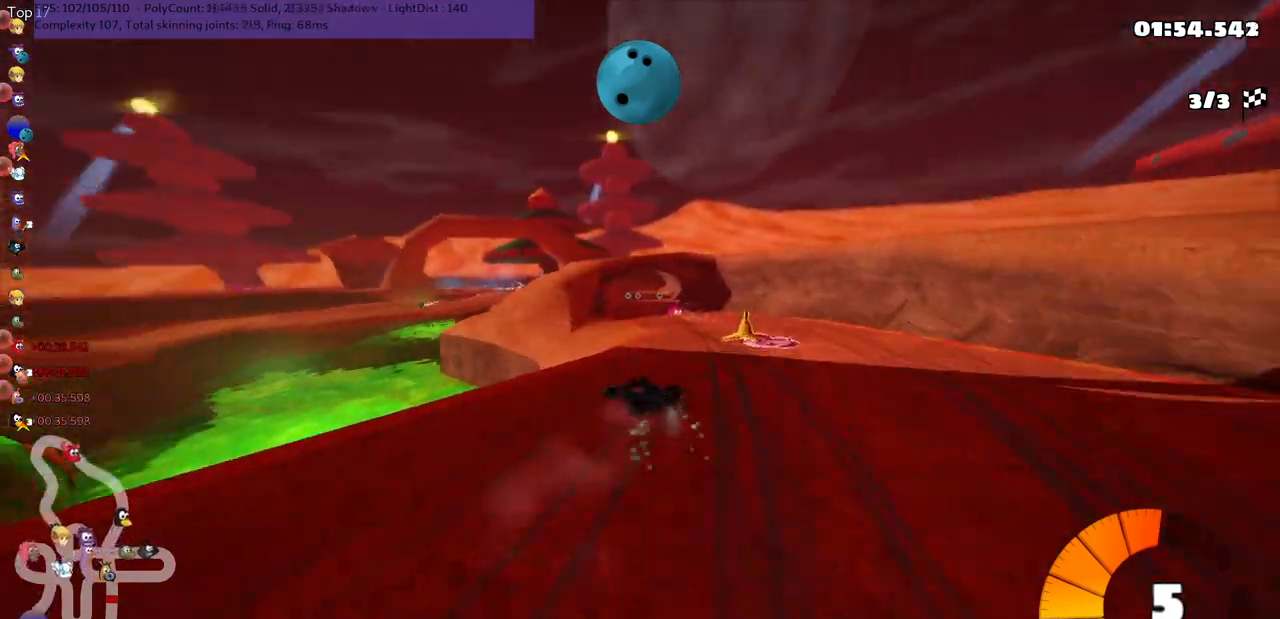
{"keys": ["m", "right", "up"], "events": [[17, "left", "up"]]}
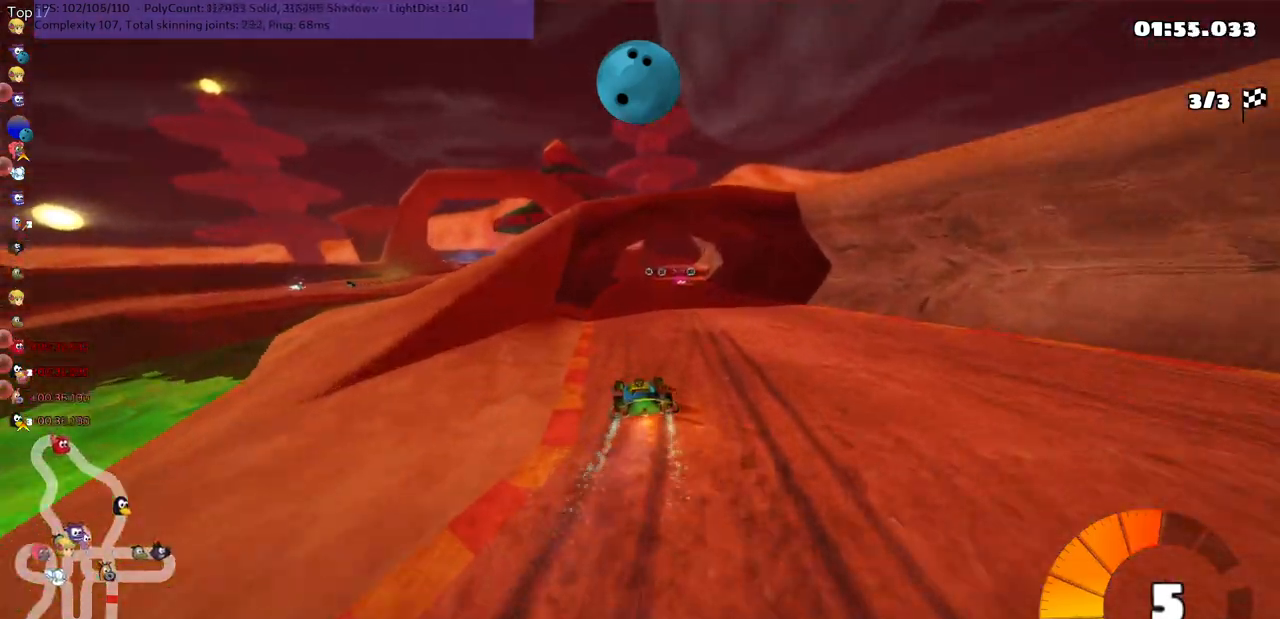
{"keys": ["n", "up"], "events": [[67, "n", "down"], [117, "m", "up"], [167, "right", "up"]]}
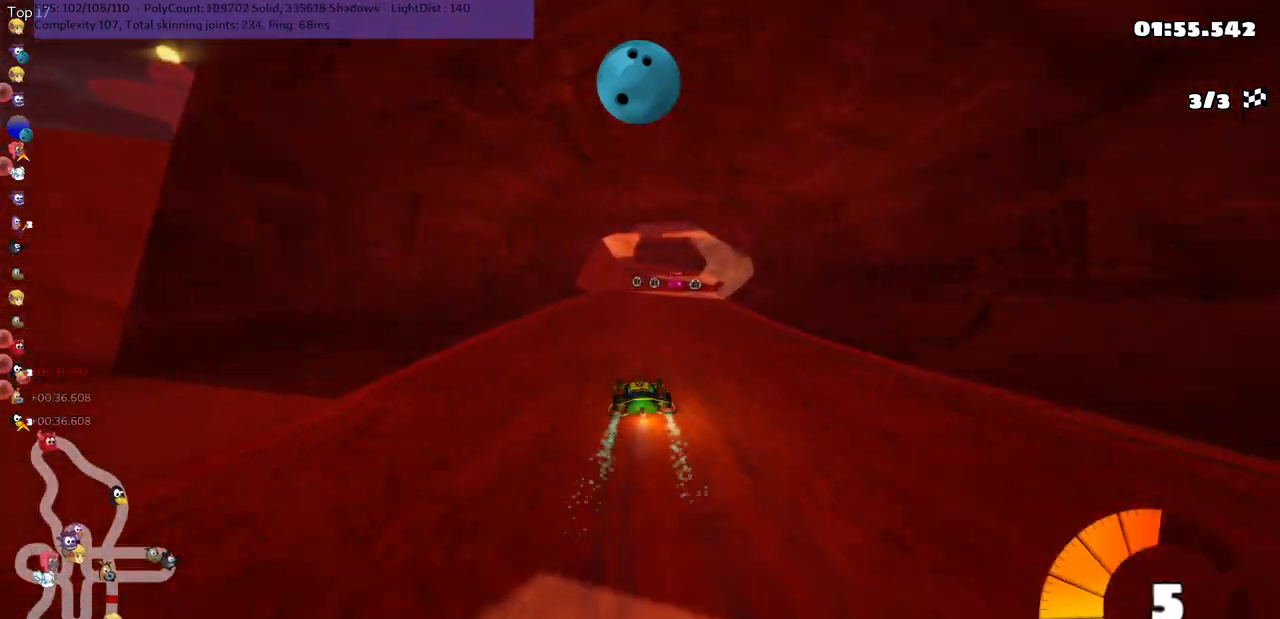
{"keys": ["right", "up"], "events": [[100, "n", "up"], [333, "right", "down"]]}
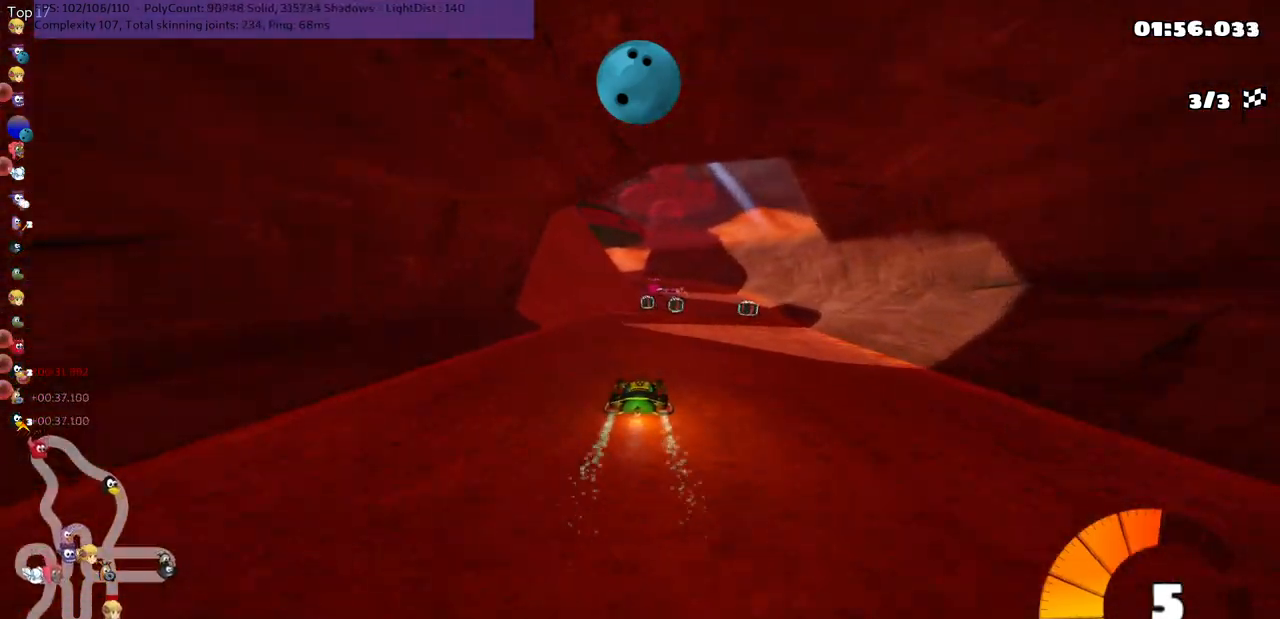
{"keys": ["left", "m", "right", "up"], "events": [[133, "left", "down"], [133, "right", "up"], [167, "m", "down"], [233, "right", "down"], [267, "left", "up"], [433, "left", "down"]]}
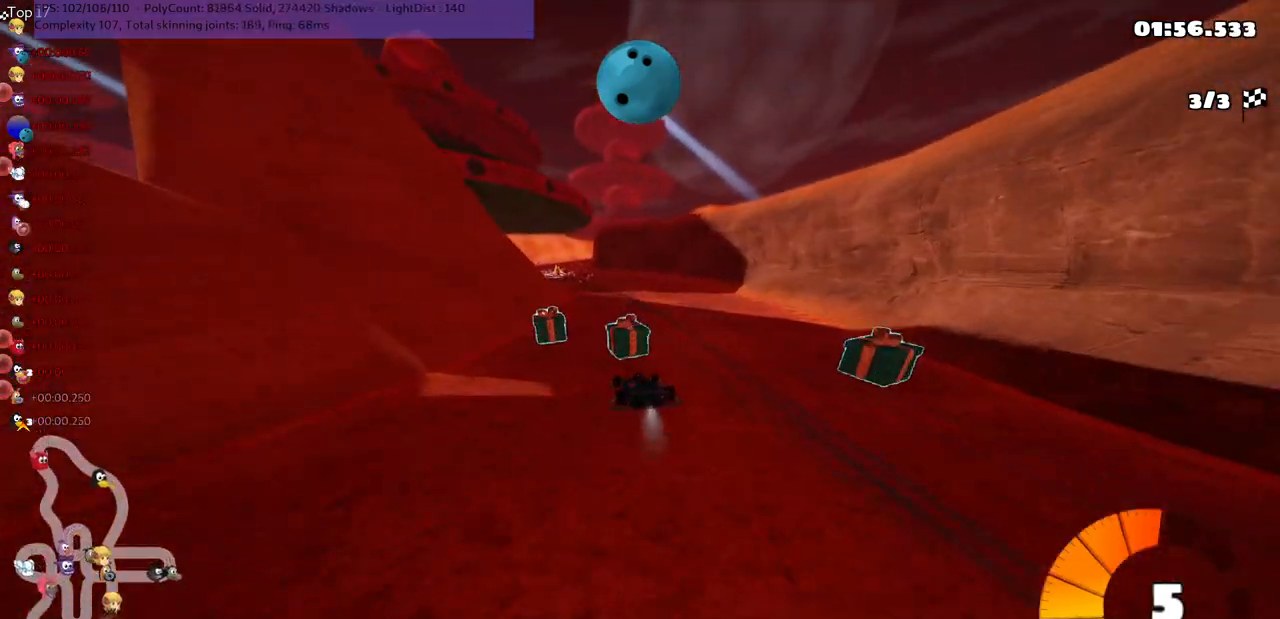
{"keys": ["left", "m", "right", "up"], "events": [[233, "left", "up"], [350, "left", "down"]]}
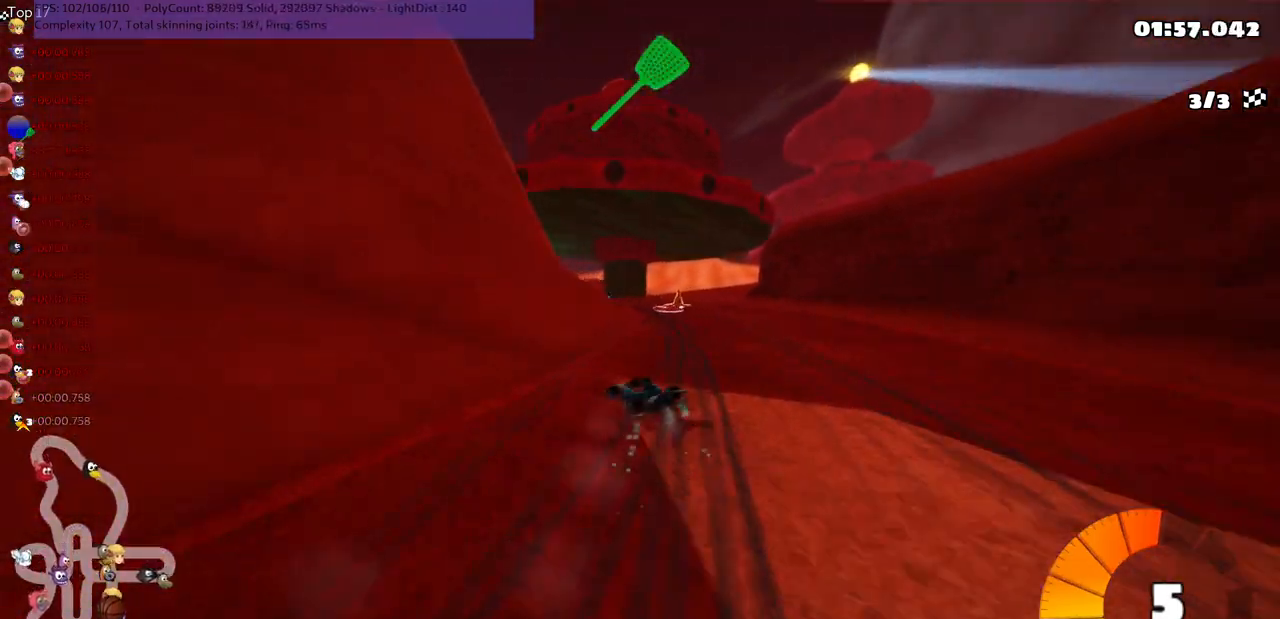
{"keys": ["left", "m", "up"], "events": [[117, "right", "up"]]}
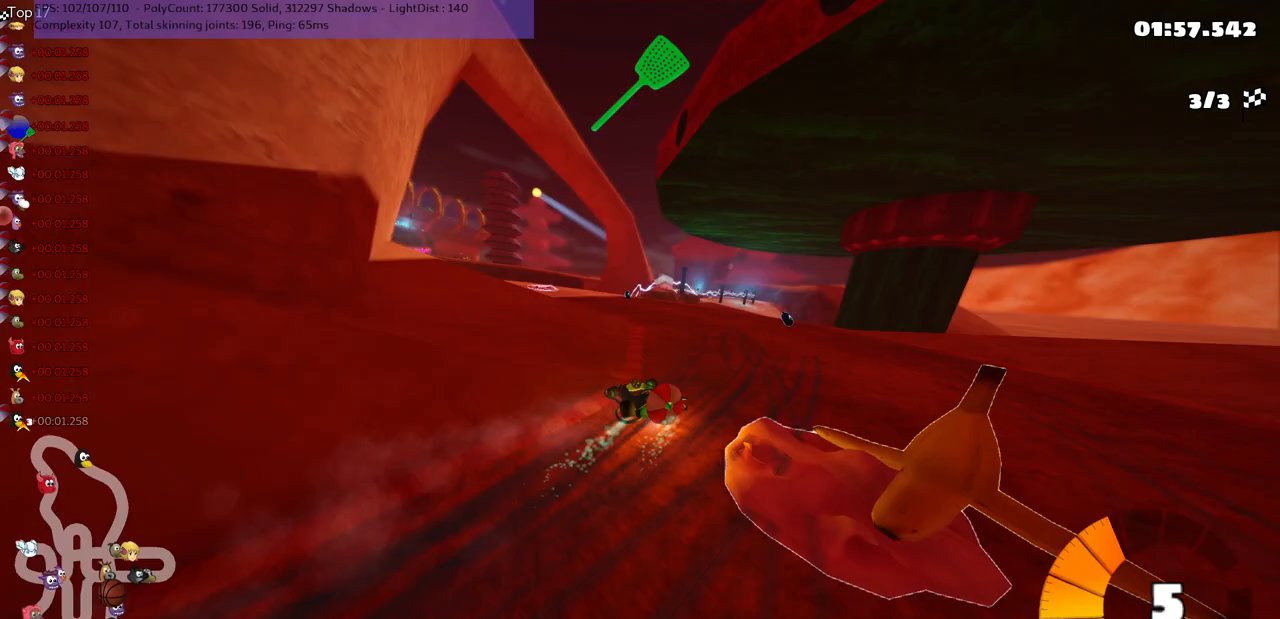
{"keys": ["m", "up"], "events": [[17, "n", "down"], [83, "m", "up"], [183, "left", "up"], [183, "m", "down"], [283, "n", "up"], [367, "left", "down"], [500, "left", "up"]]}
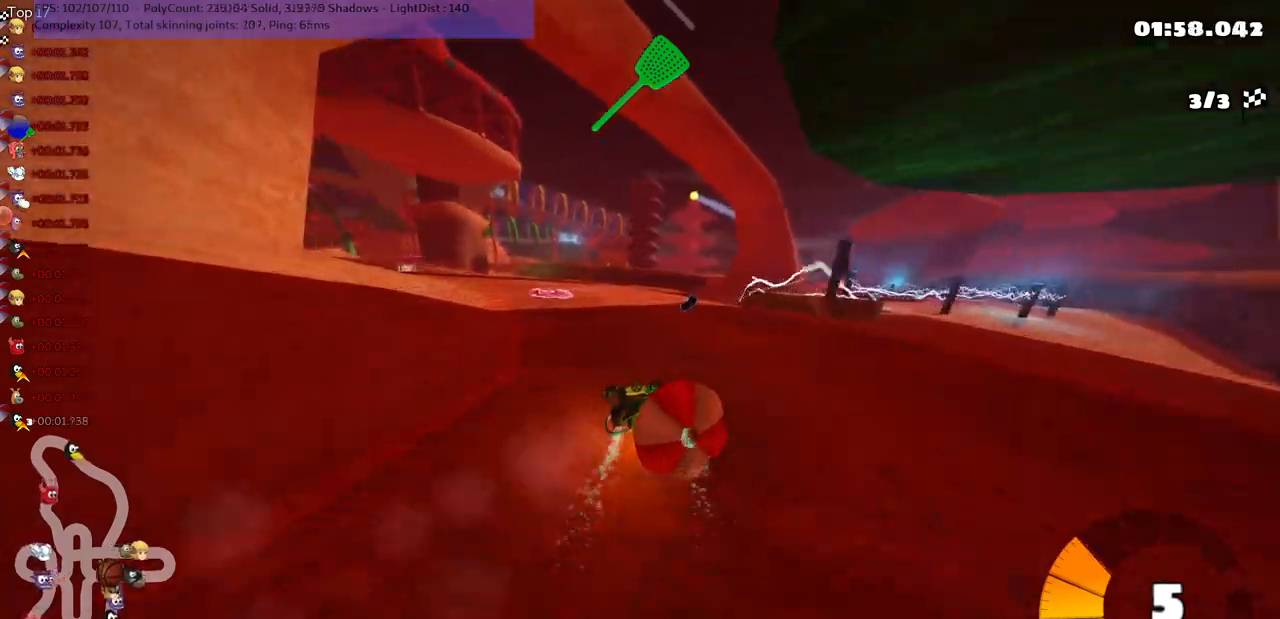
{"keys": ["left", "m", "up"], "events": [[67, "right", "down"], [100, "m", "up"], [133, "space", "down"], [200, "space", "up"], [283, "left", "down"], [283, "right", "up"], [500, "m", "down"]]}
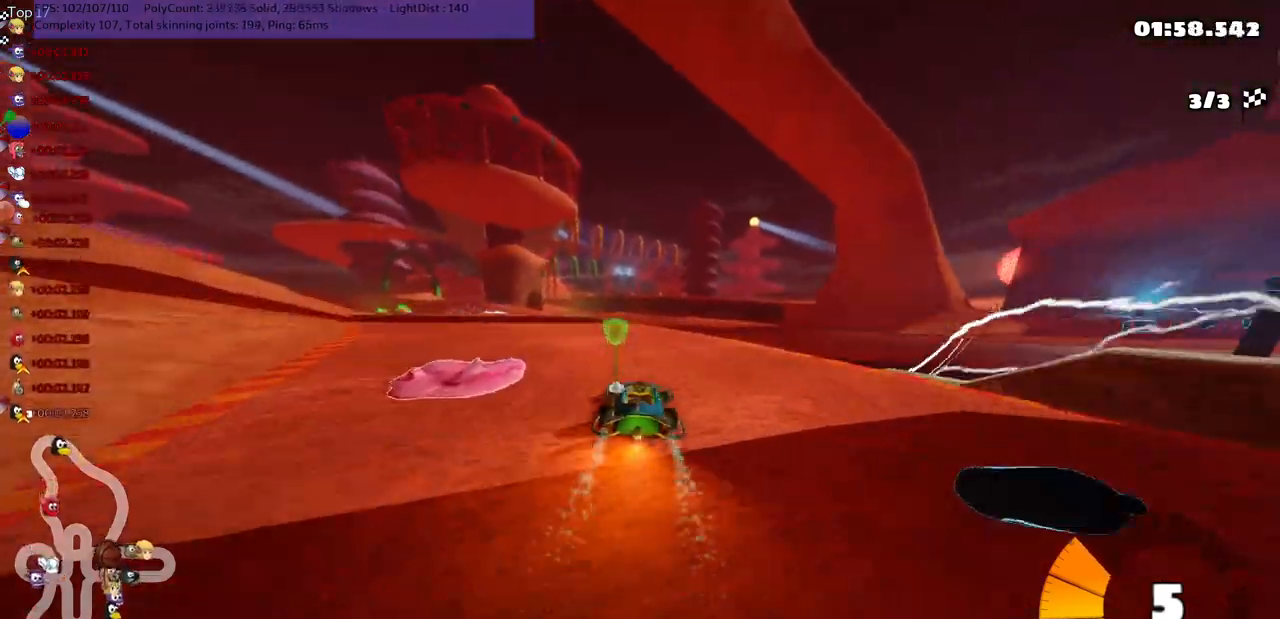
{"keys": ["right", "up"], "events": [[50, "left", "up"], [83, "left", "down"], [250, "m", "up"], [500, "left", "up"], [500, "right", "down"]]}
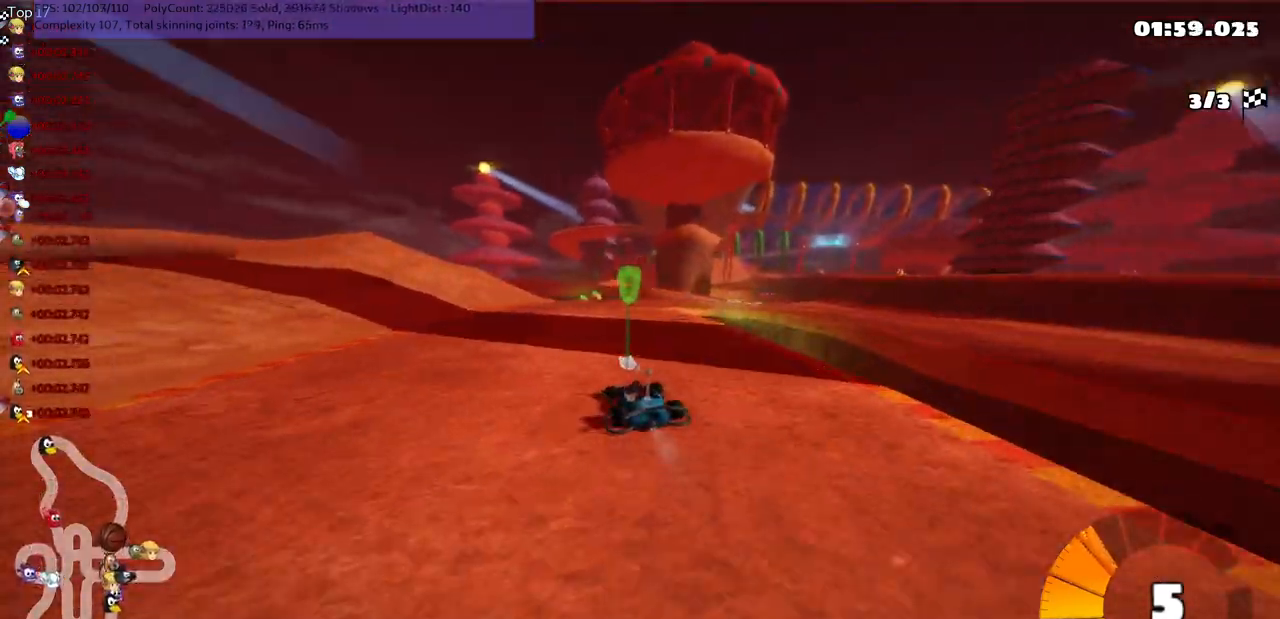
{"keys": ["left", "m", "up"], "events": [[33, "m", "down"], [83, "left", "down"], [133, "right", "up"], [267, "right", "down"], [500, "right", "up"]]}
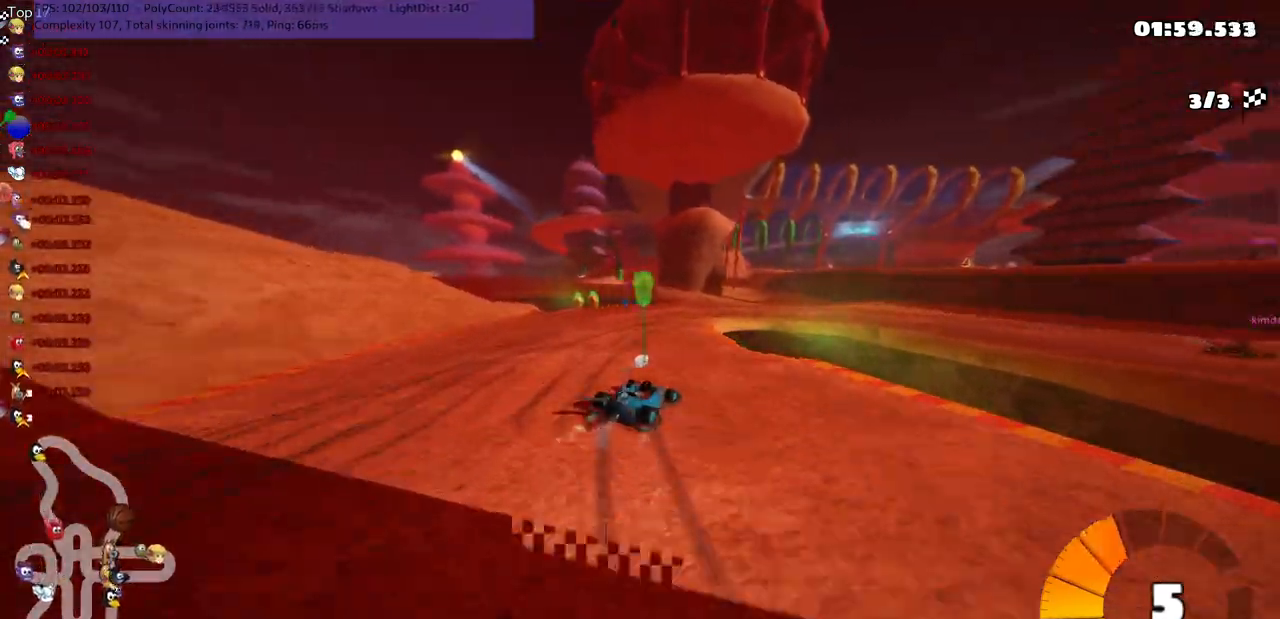
{"keys": ["m", "right", "up"], "events": [[117, "right", "down"], [250, "right", "up"], [317, "right", "down"], [417, "left", "up"]]}
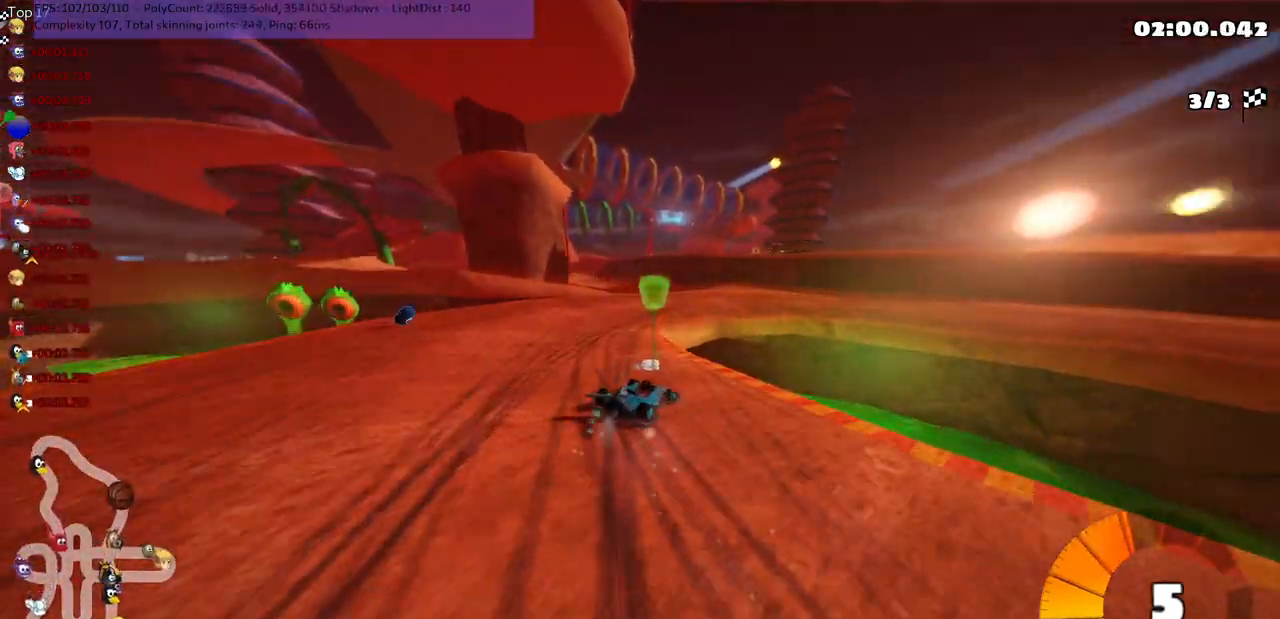
{"keys": ["right", "up"], "events": [[117, "m", "up"]]}
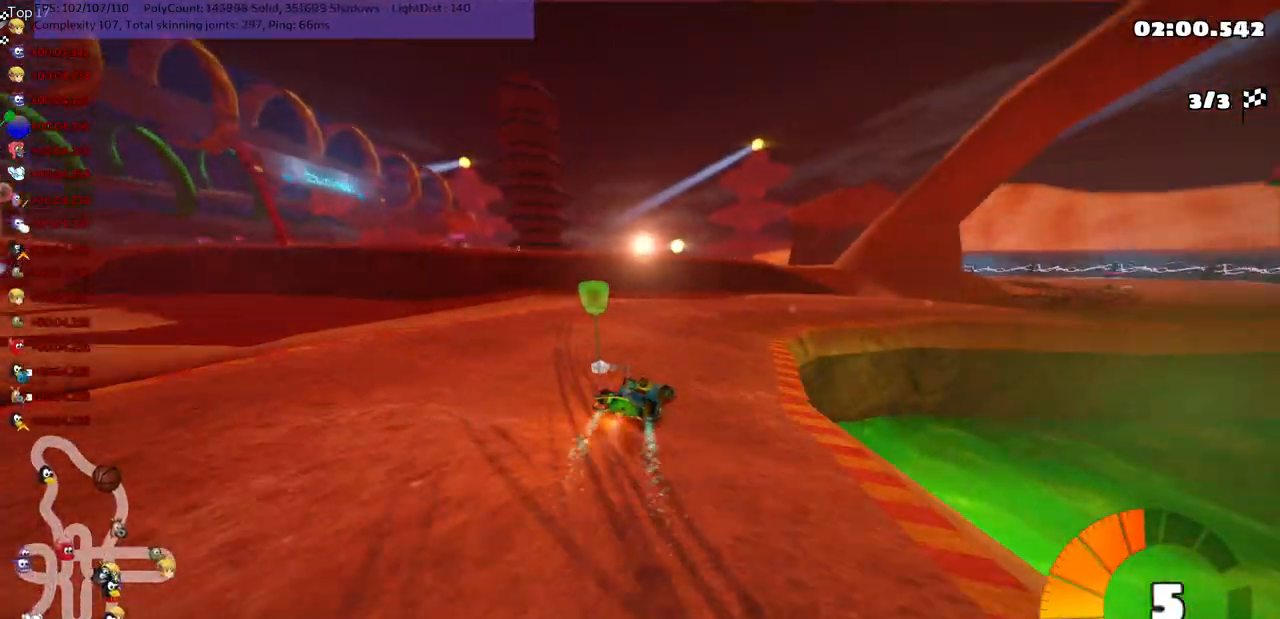
{"keys": ["right", "up"], "events": []}
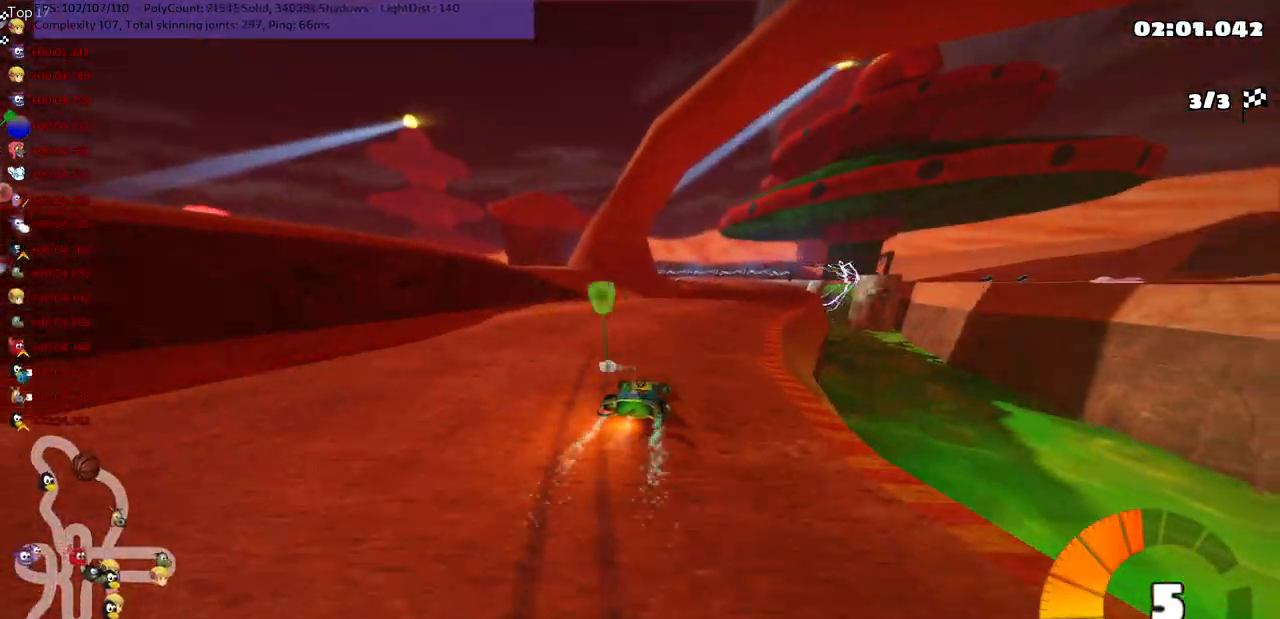
{"keys": ["m", "right", "up"], "events": [[150, "right", "up"], [233, "left", "down"], [267, "m", "down"], [300, "right", "down"], [333, "left", "up"]]}
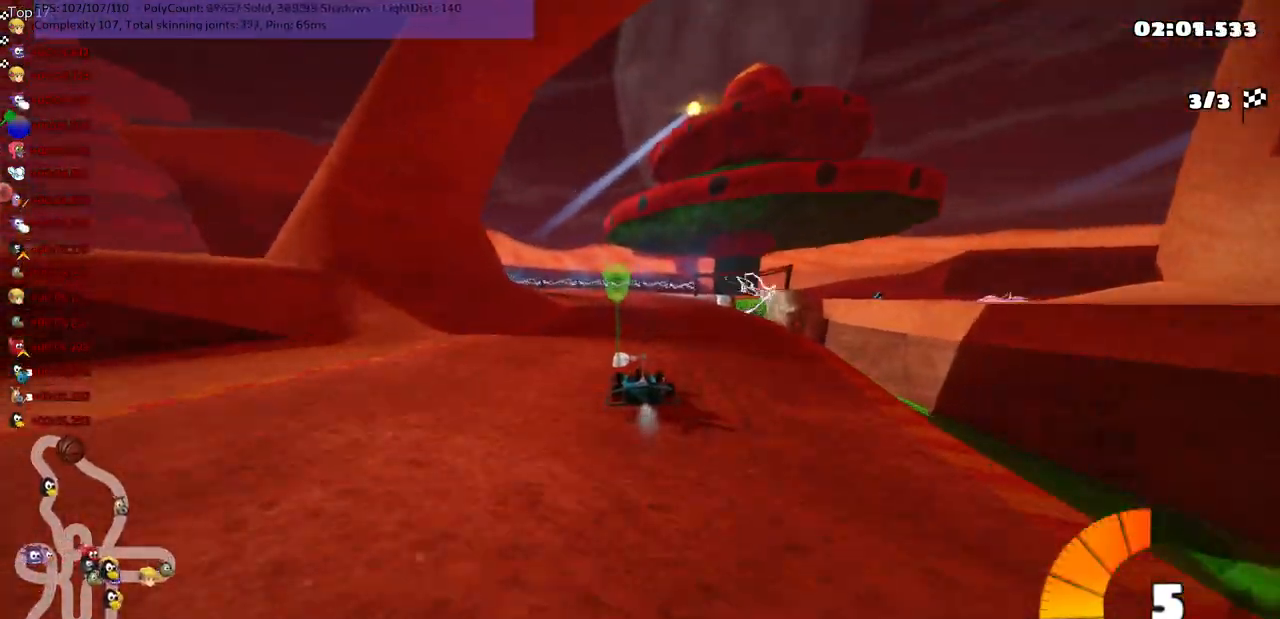
{"keys": ["left", "m", "up"], "events": [[33, "left", "down"], [167, "right", "up"]]}
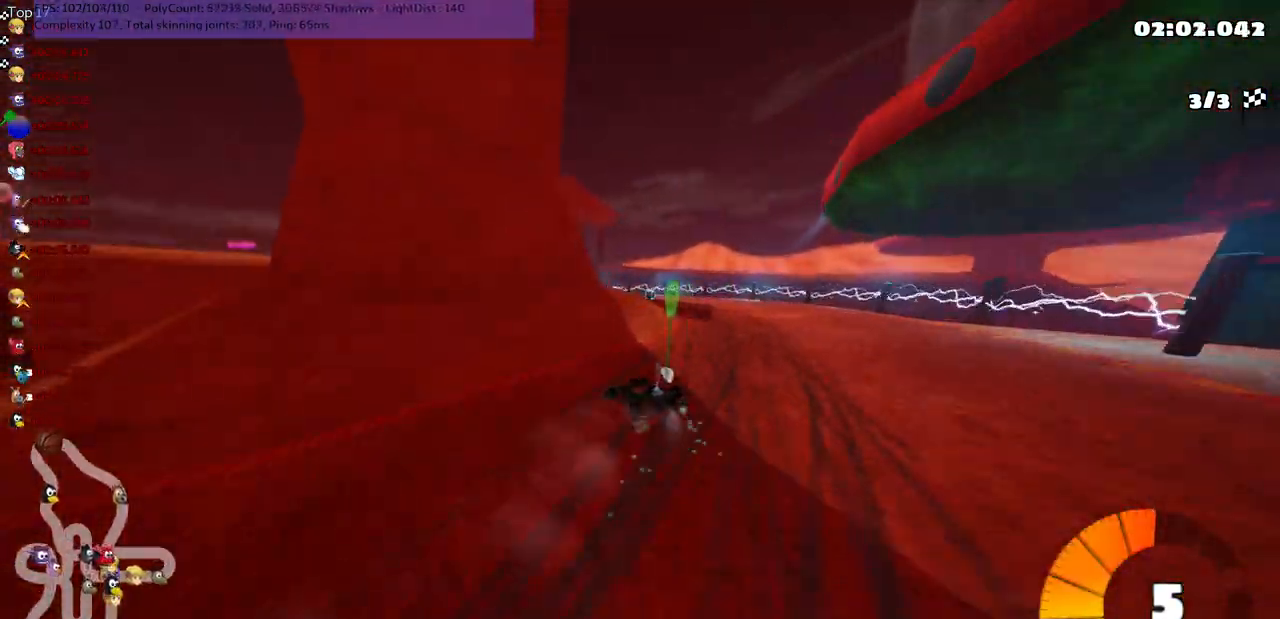
{"keys": ["left", "up"], "events": [[300, "n", "down"], [350, "m", "up"], [467, "n", "up"]]}
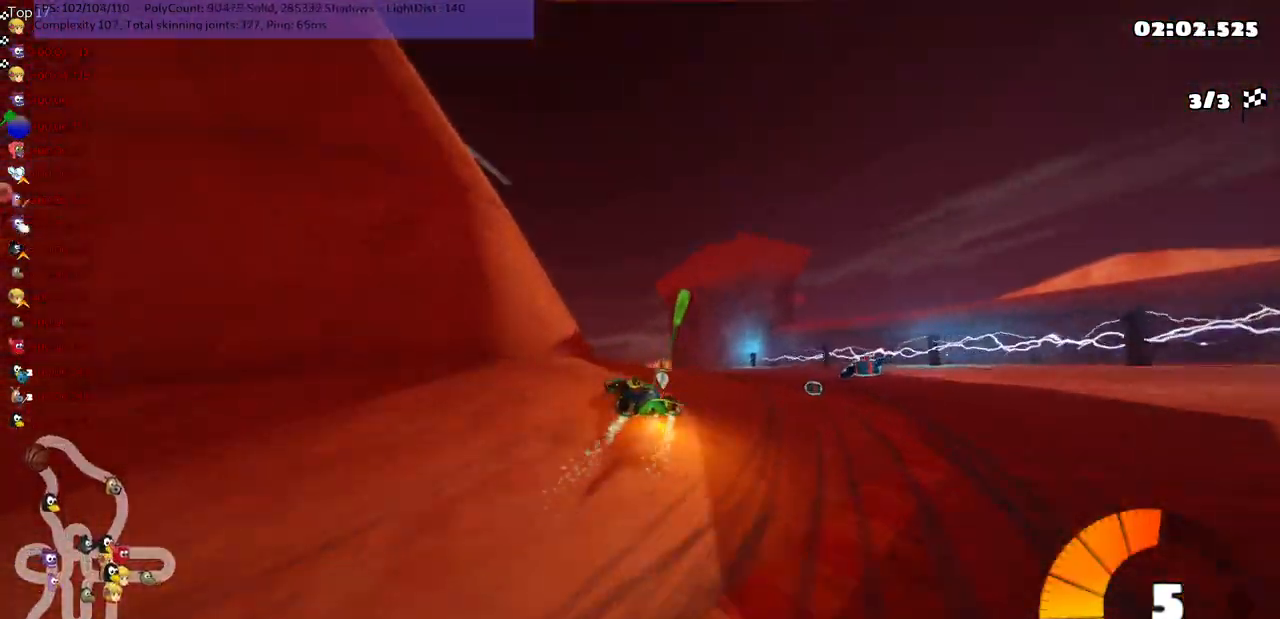
{"keys": ["left", "m", "up"], "events": [[200, "m", "down"]]}
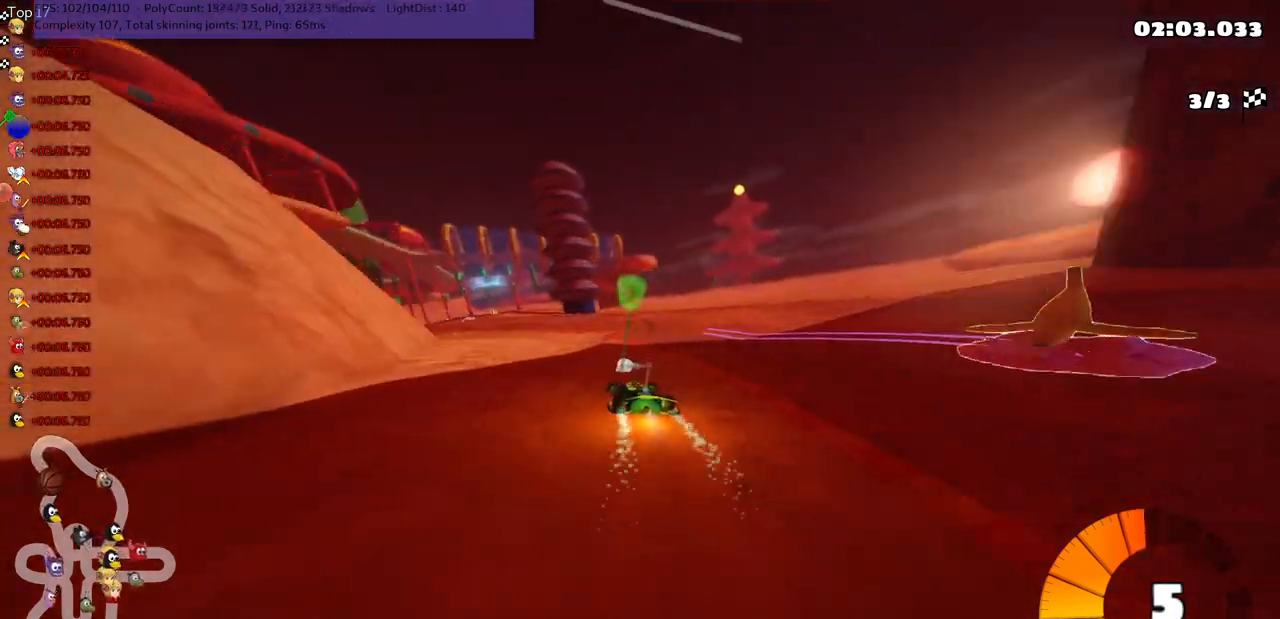
{"keys": ["left", "m", "right", "up"], "events": [[33, "right", "down"], [100, "left", "up"], [400, "left", "down"]]}
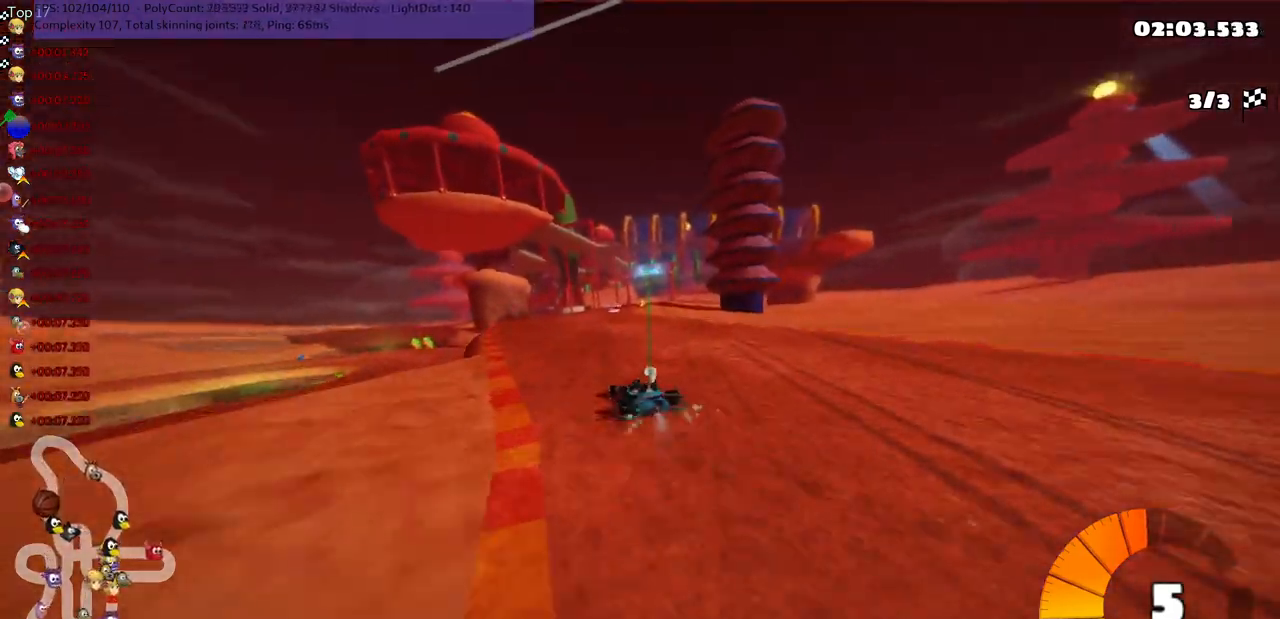
{"keys": ["m", "right", "up"], "events": [[50, "left", "up"]]}
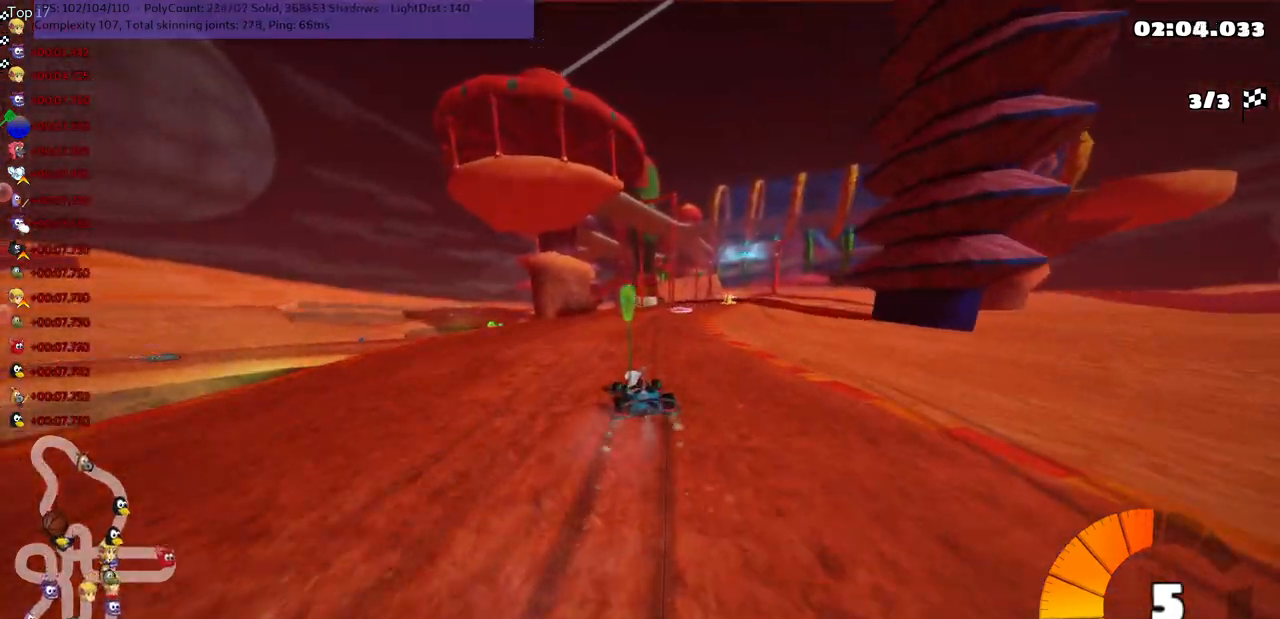
{"keys": ["up"], "events": [[17, "n", "down"], [150, "m", "up"], [317, "right", "up"], [417, "n", "up"]]}
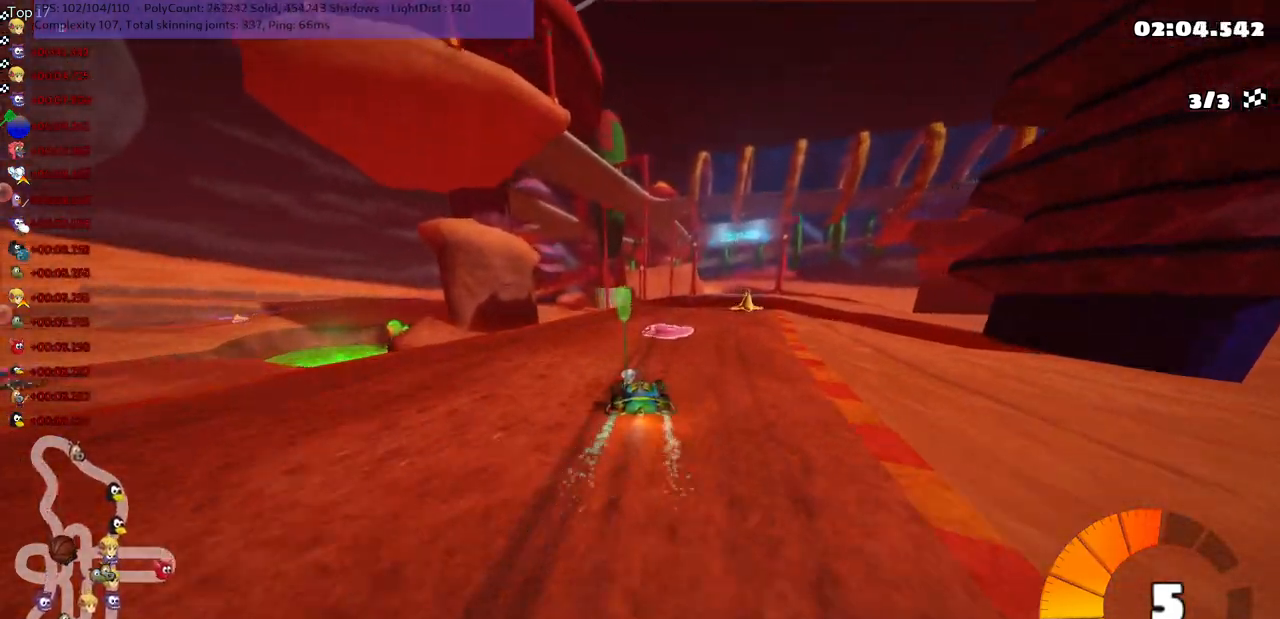
{"keys": ["right", "up"], "events": [[50, "left", "down"], [233, "left", "up"], [233, "right", "down"]]}
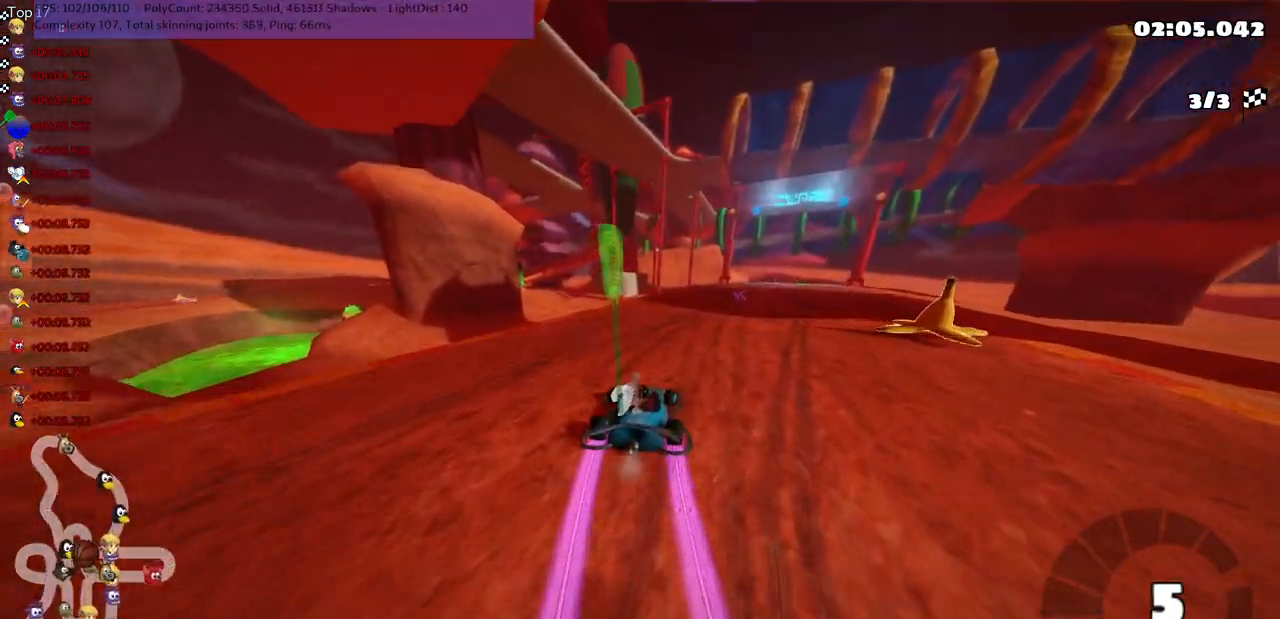
{"keys": ["up"], "events": [[83, "right", "up"]]}
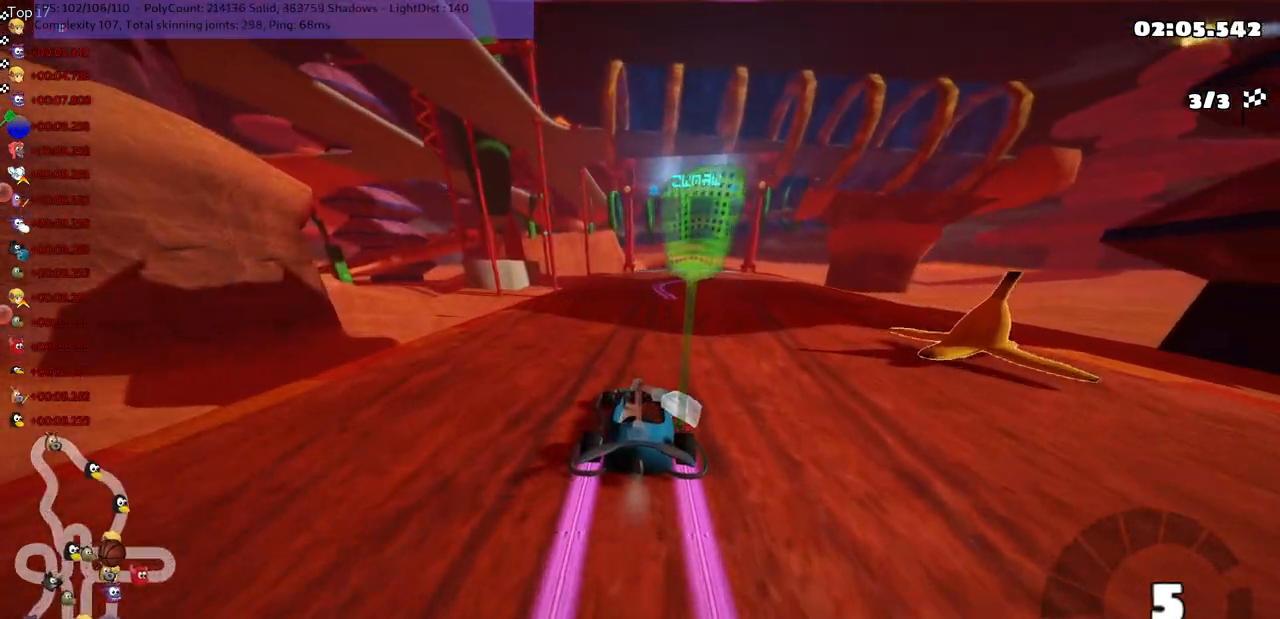
{"keys": ["left", "up"], "events": [[100, "right", "down"], [417, "right", "up"], [467, "left", "down"]]}
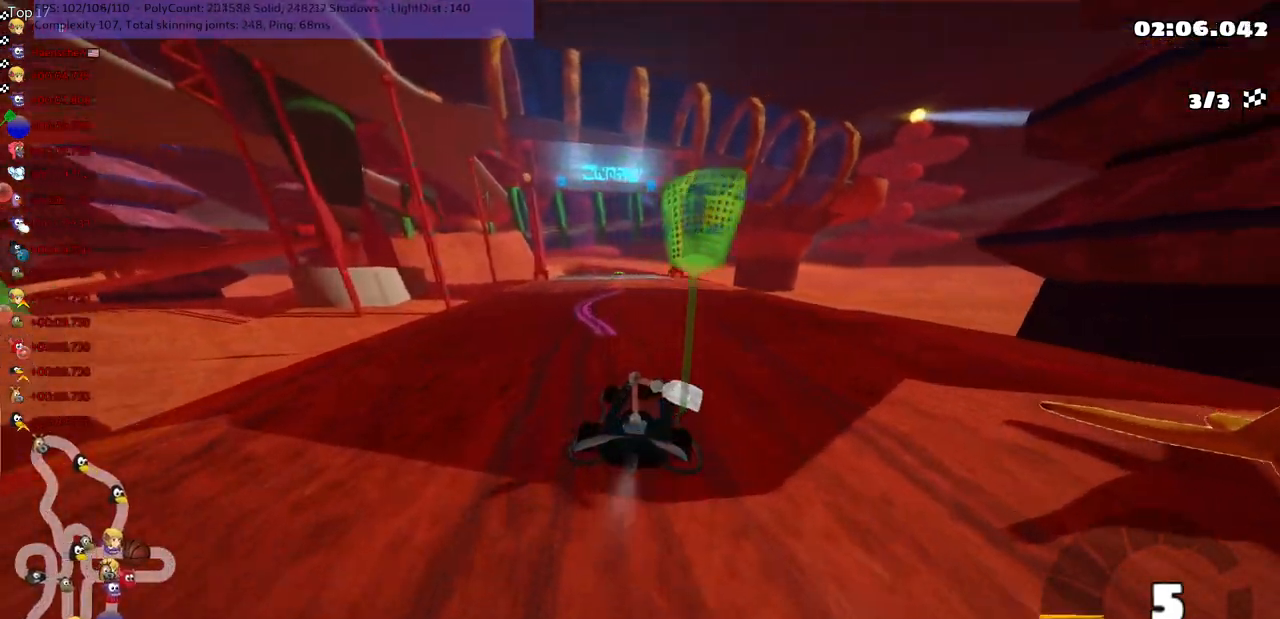
{"keys": ["left", "m", "right", "up"], "events": [[17, "m", "down"], [67, "right", "down"], [117, "left", "up"], [417, "left", "down"]]}
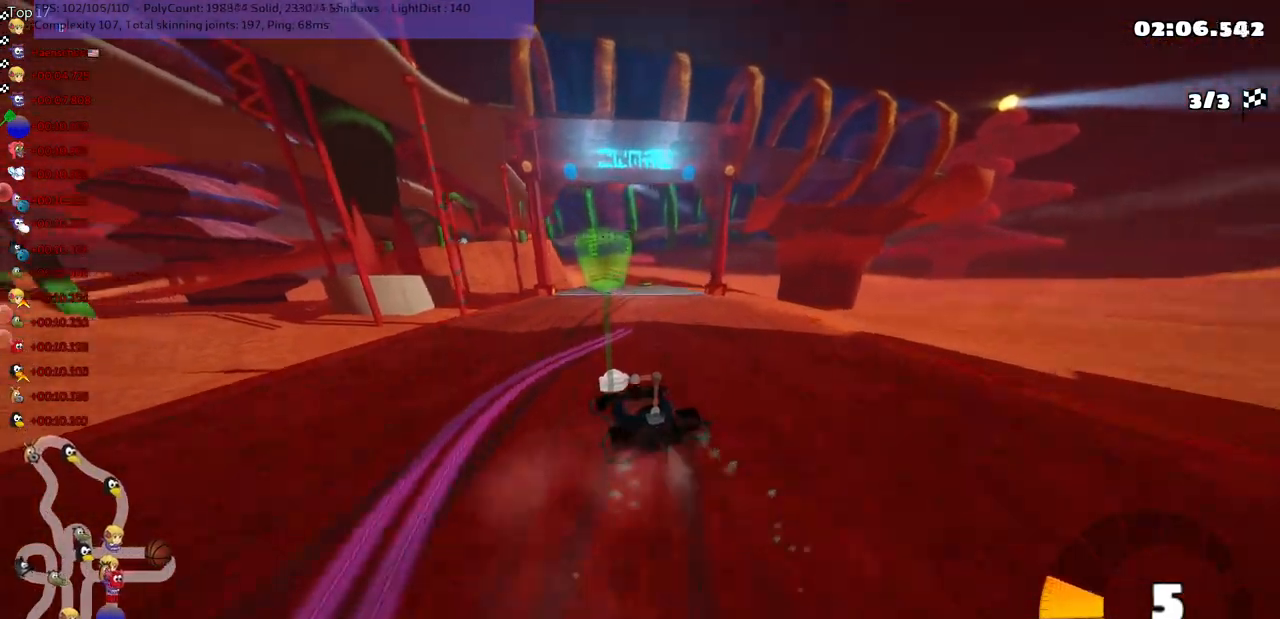
{"keys": ["m", "right", "up"], "events": [[17, "left", "up"]]}
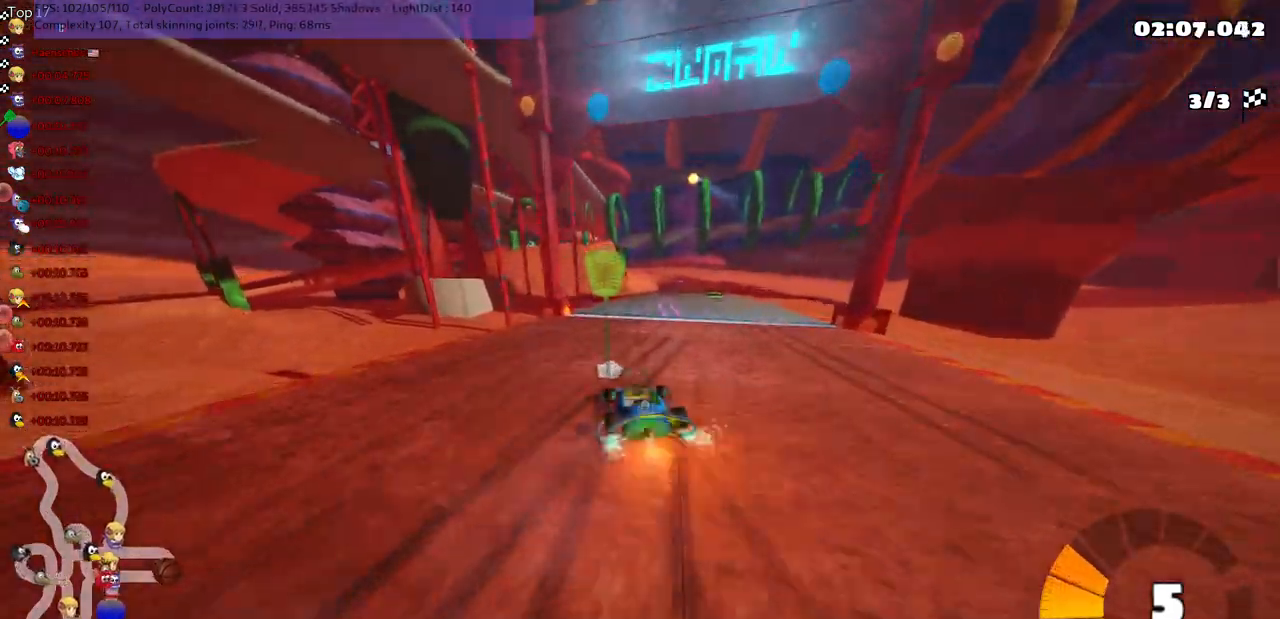
{"keys": ["n", "up"], "events": [[117, "n", "down"], [167, "m", "up"], [167, "right", "up"]]}
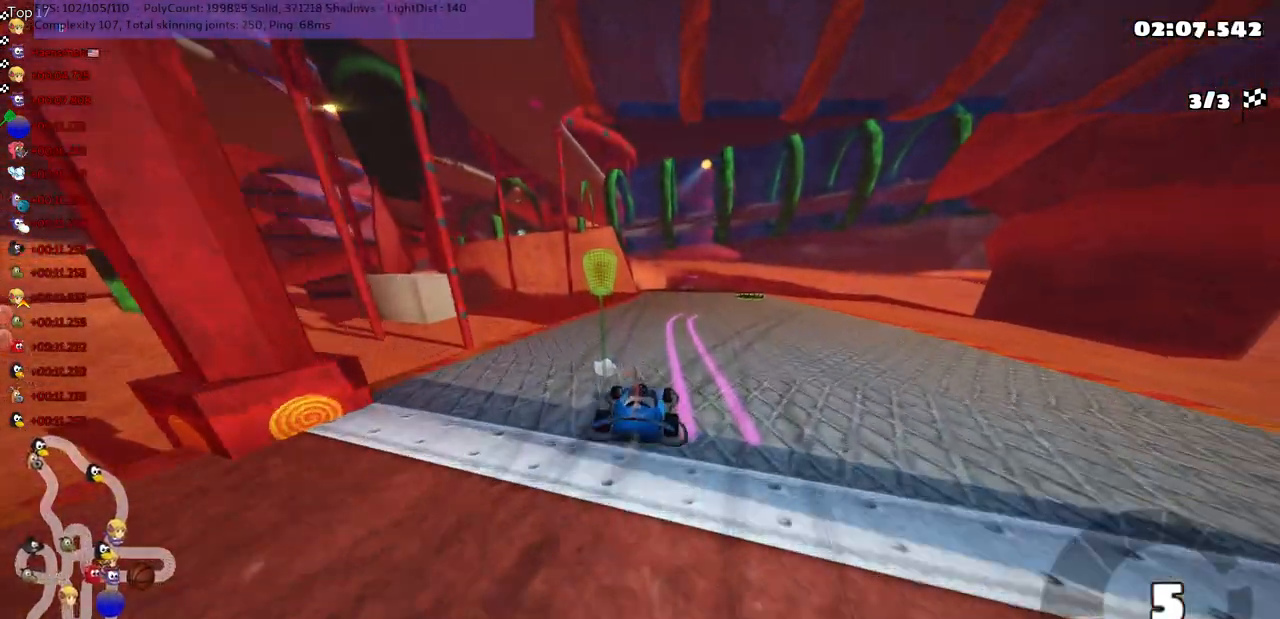
{"keys": [], "events": [[267, "up", "up"], [317, "n", "up"]]}
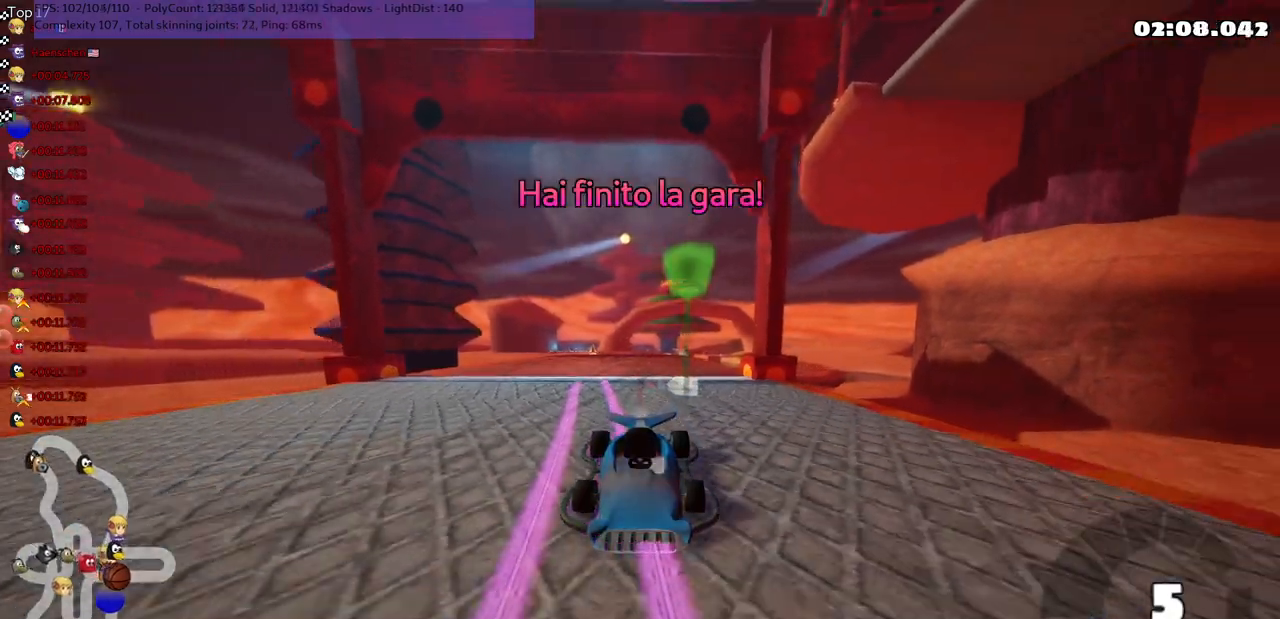
{"keys": ["left"], "events": [[183, "left", "down"], [283, "left", "up"], [483, "left", "down"]]}
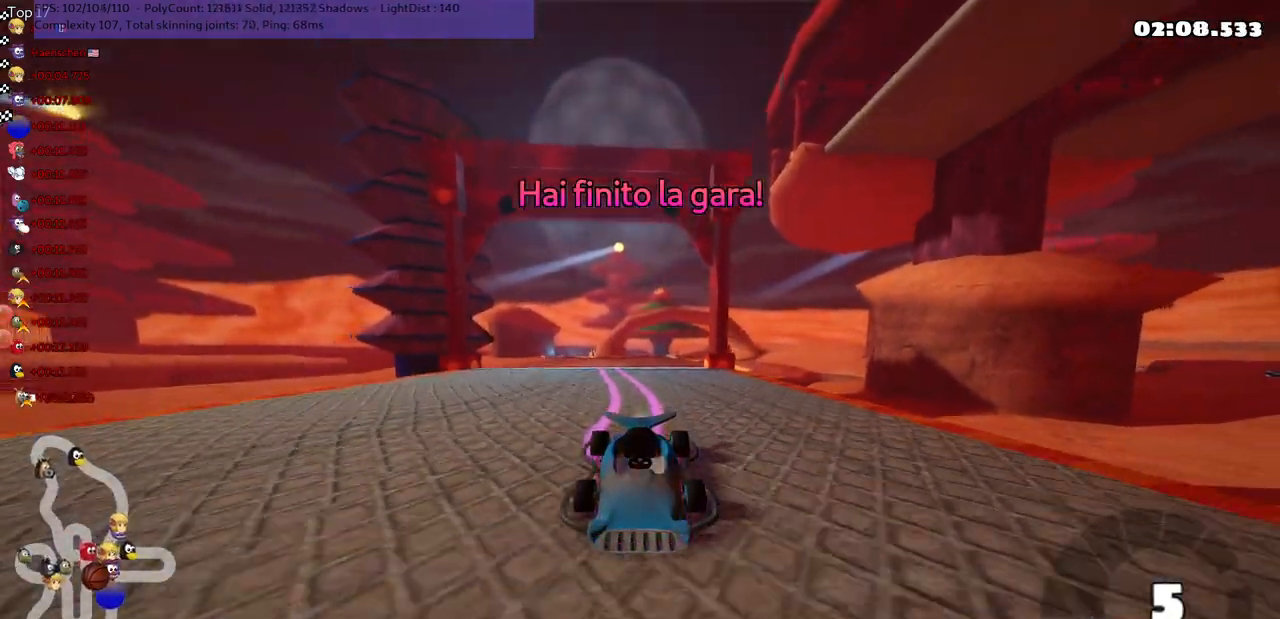
{"keys": [], "events": [[50, "left", "up"], [267, "left", "down"], [350, "left", "up"]]}